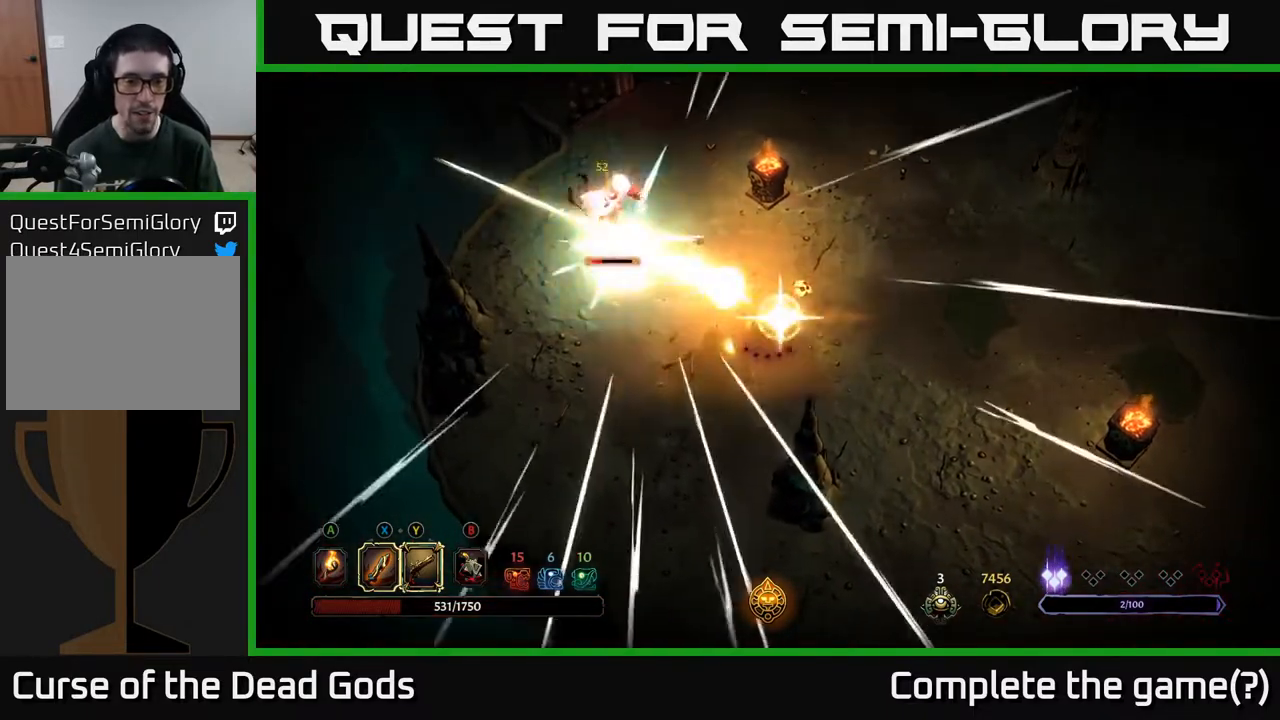
Gameplay with a controller (Xbox layout); each line is a JSON object with the inputs held at the frame after it. "events" lists button and stick changes between this image and that frame as [ms after this image, input, new state], when the widget could be followed in between.
{"buttons": [], "left_stick": "left", "right_stick": "center", "events": [[67, "left_stick", "center"], [283, "left_stick", "left"]]}
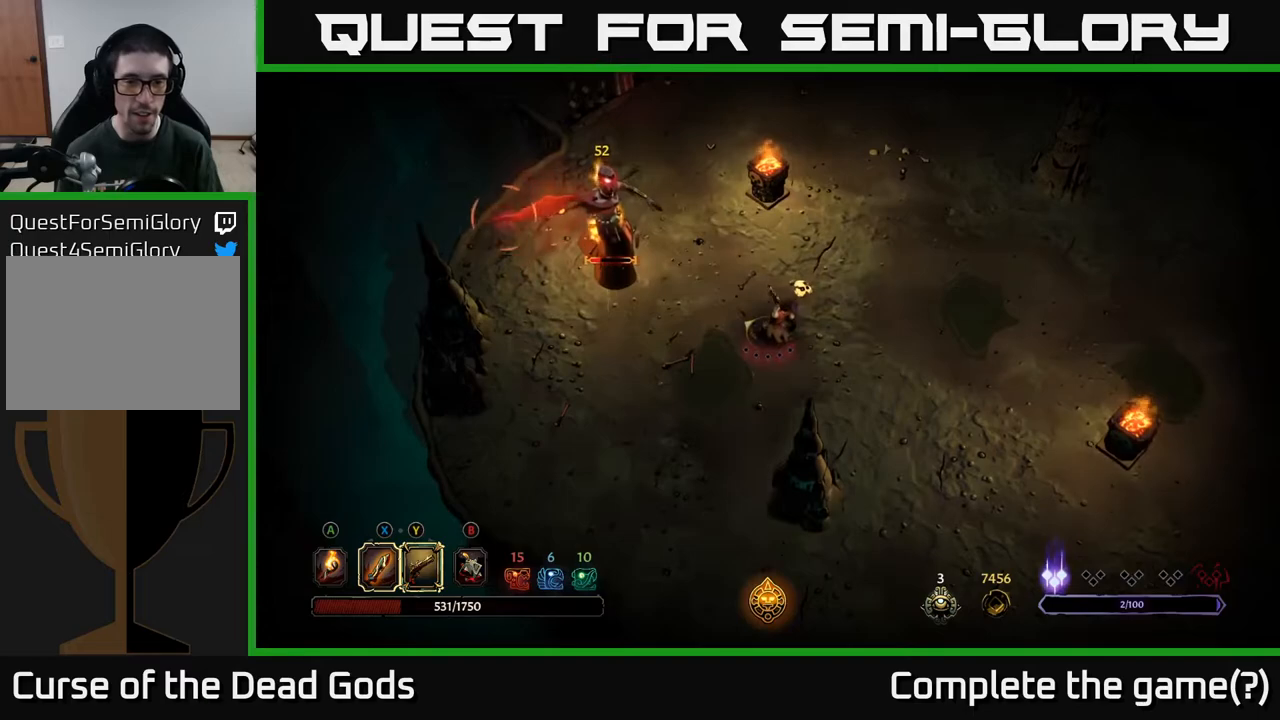
{"buttons": [], "left_stick": "up-left", "right_stick": "center", "events": [[67, "left_stick", "up-left"], [100, "R2", "down"], [333, "R2", "up"]]}
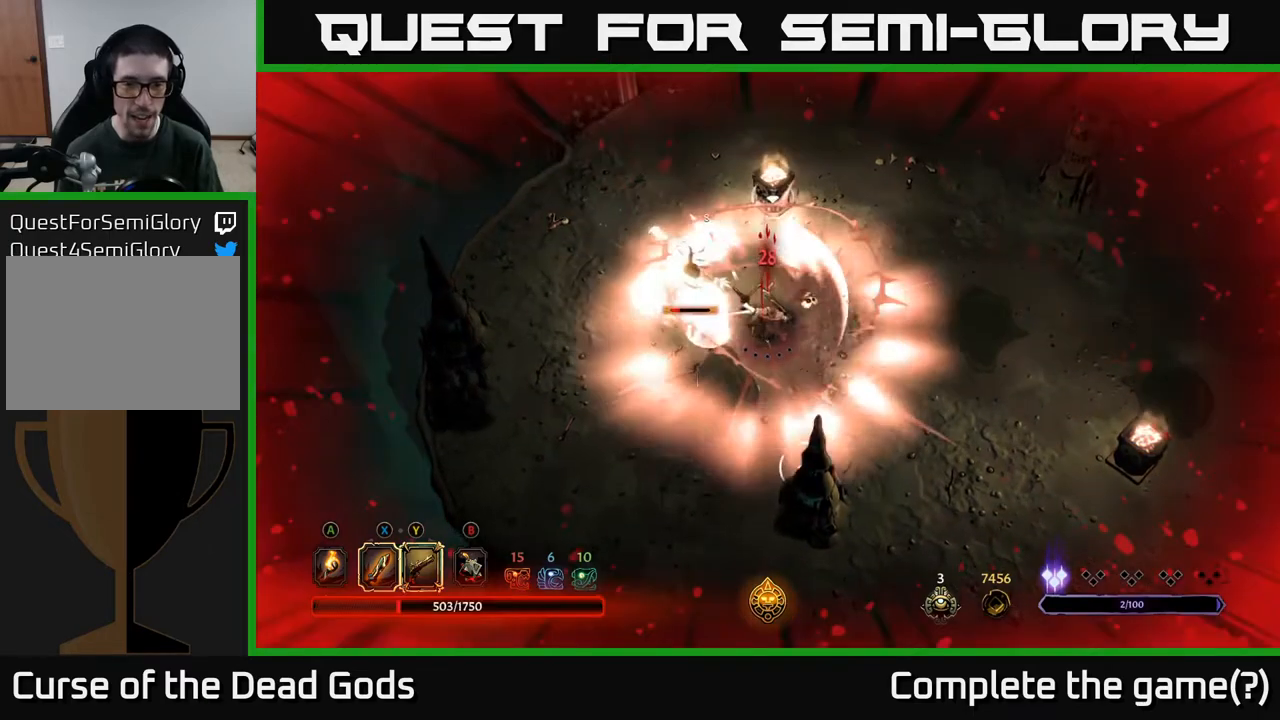
{"buttons": [], "left_stick": "up-left", "right_stick": "center", "events": [[50, "R2", "down"], [150, "R2", "up"]]}
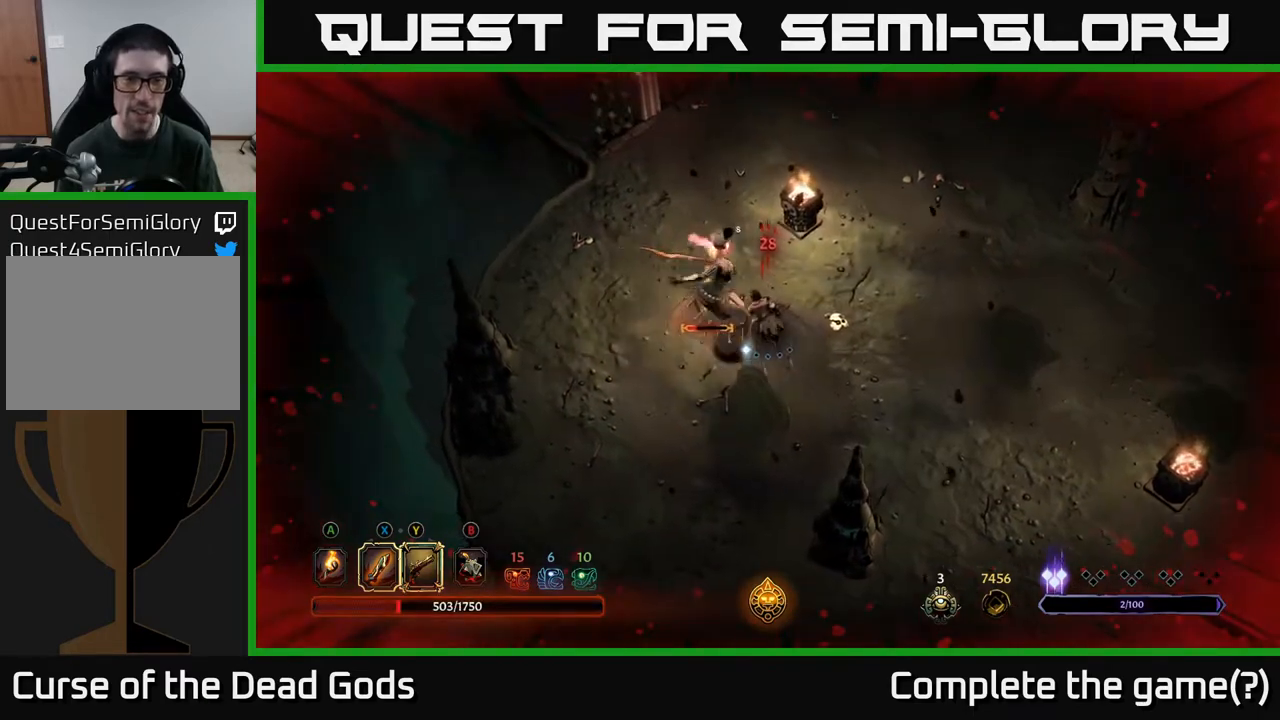
{"buttons": [], "left_stick": "left", "right_stick": "center", "events": [[33, "left_stick", "center"], [167, "left_stick", "left"], [233, "R2", "down"], [383, "R2", "up"]]}
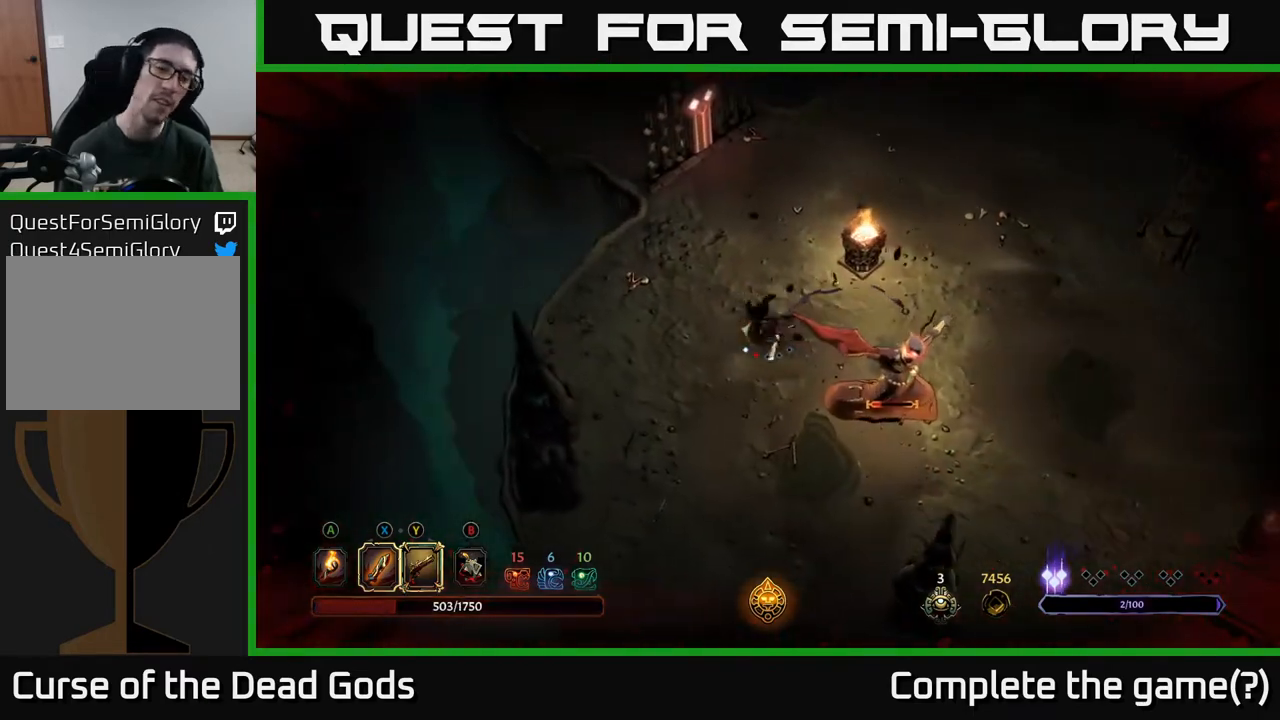
{"buttons": [], "left_stick": "down-right", "right_stick": "center", "events": [[167, "left_stick", "down-left"], [433, "left_stick", "down-right"]]}
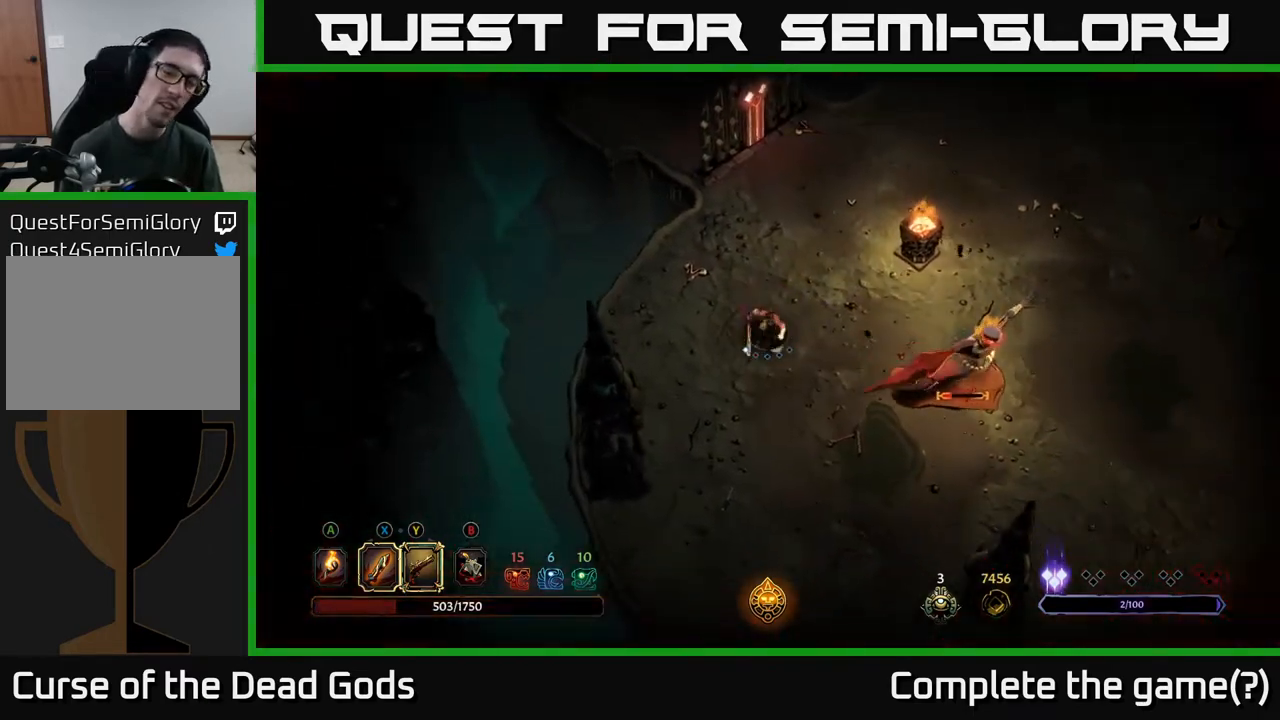
{"buttons": [], "left_stick": "right", "right_stick": "center", "events": [[417, "left_stick", "right"]]}
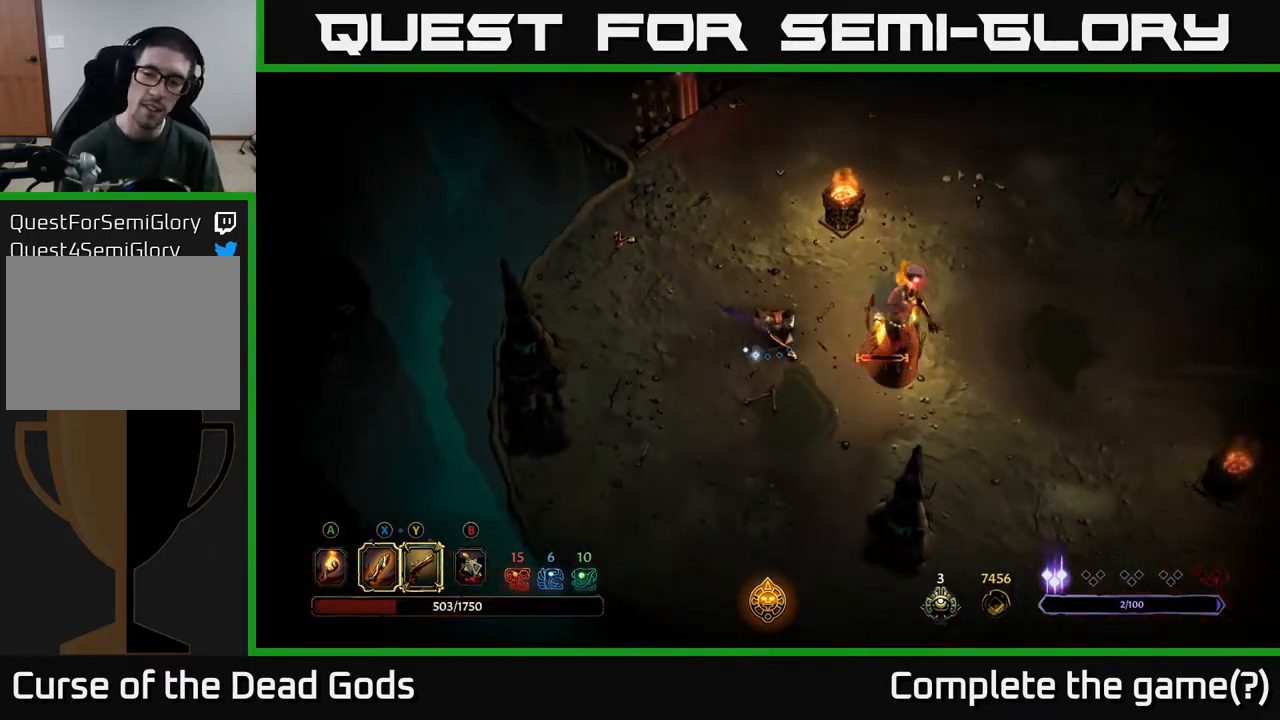
{"buttons": [], "left_stick": "right", "right_stick": "center", "events": []}
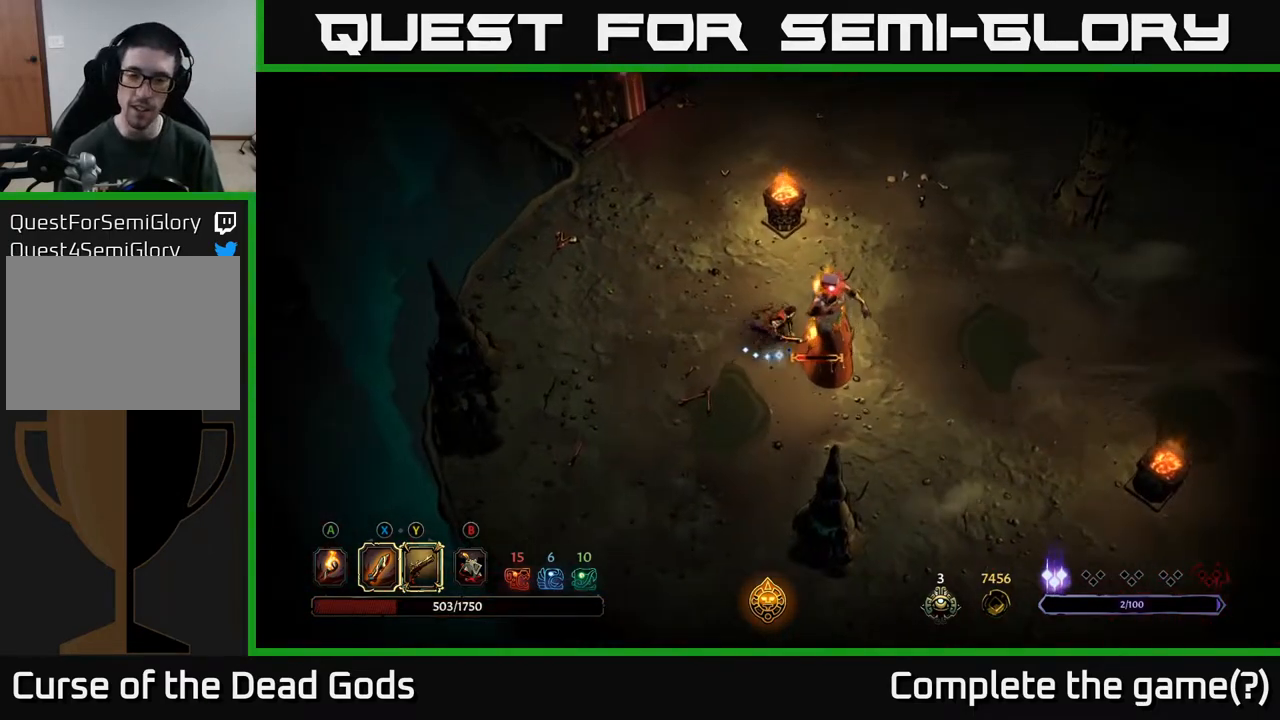
{"buttons": [], "left_stick": "right", "right_stick": "center", "events": [[50, "X", "down"], [133, "X", "up"], [367, "X", "down"], [450, "X", "up"]]}
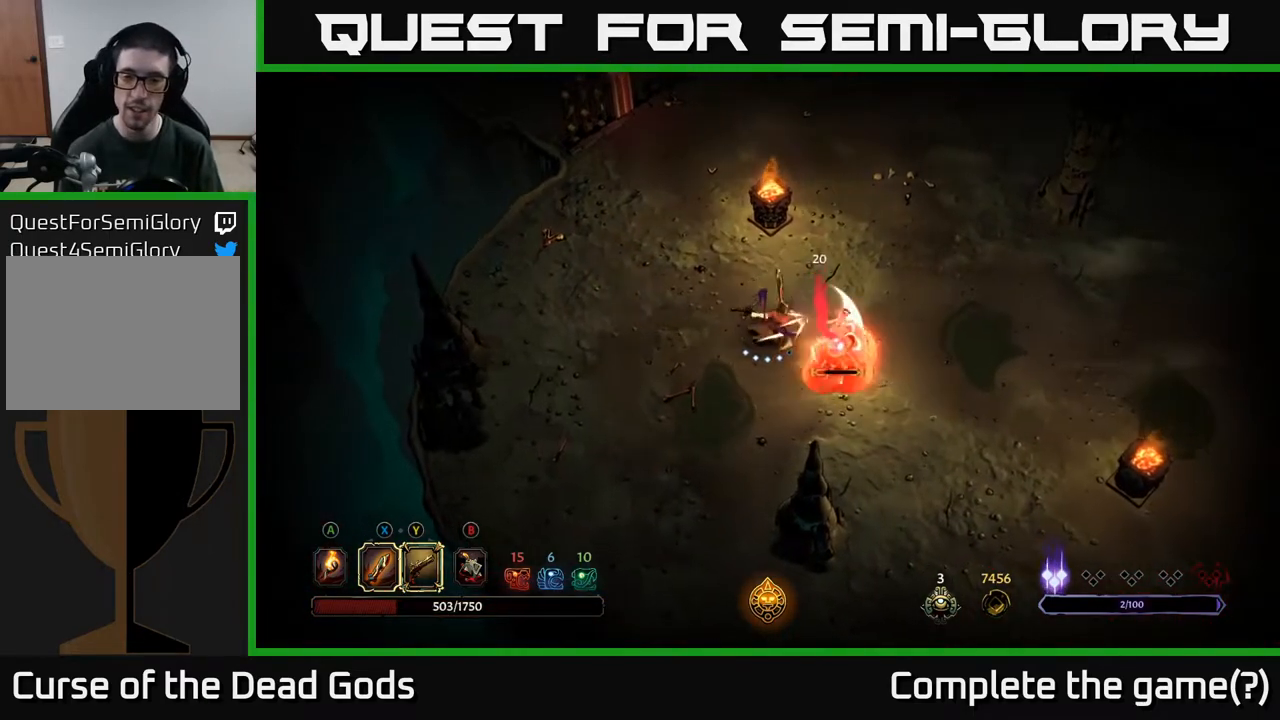
{"buttons": ["Y"], "left_stick": "center", "right_stick": "center", "events": [[267, "left_stick", "center"], [450, "Y", "down"]]}
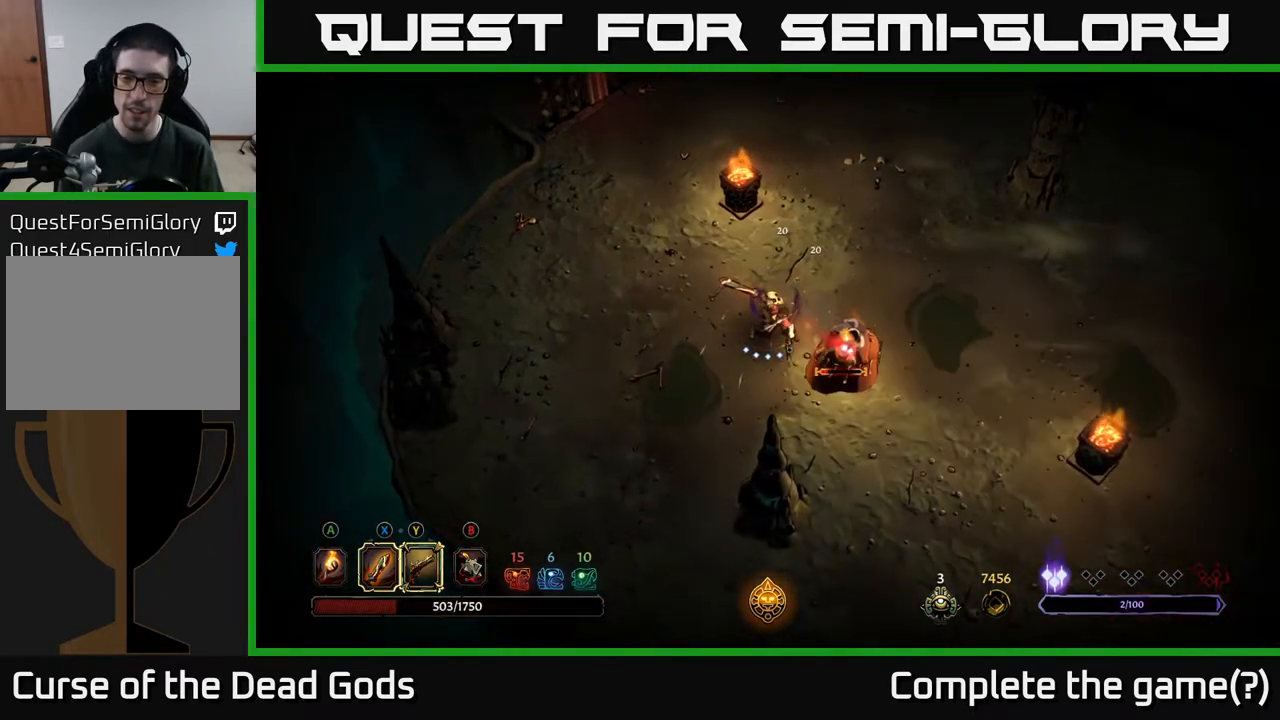
{"buttons": ["Y"], "left_stick": "center", "right_stick": "center", "events": []}
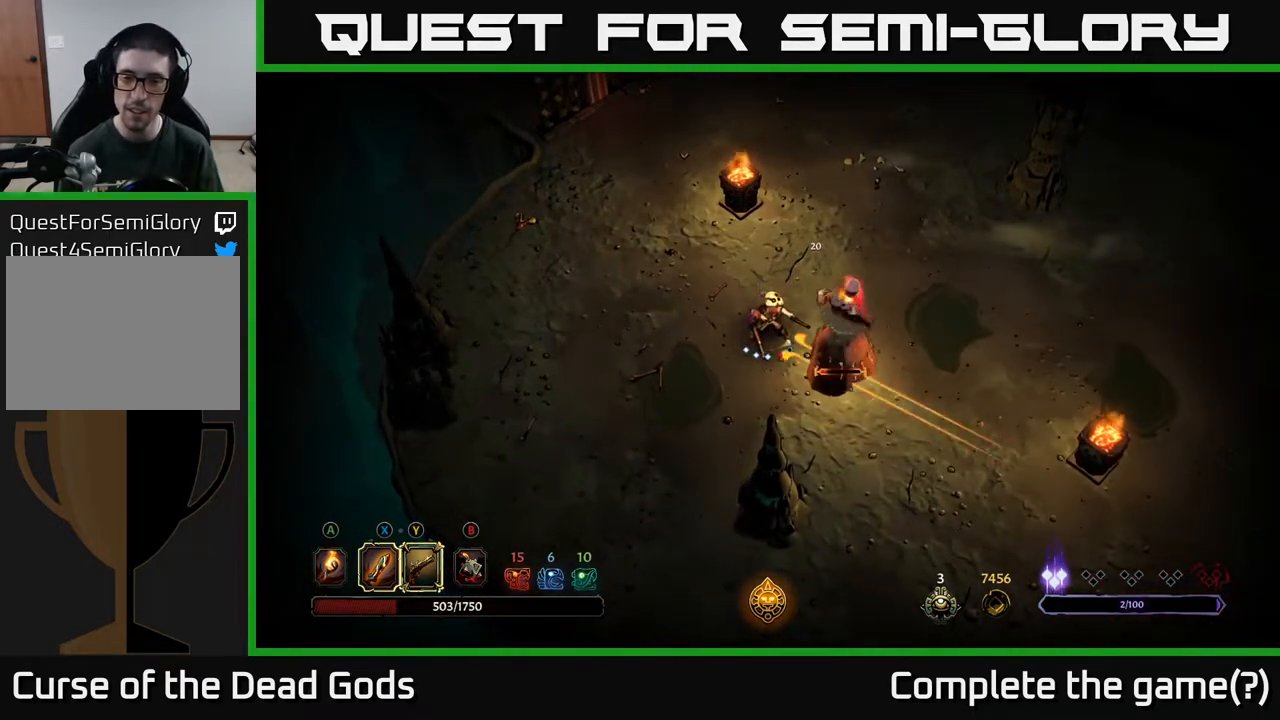
{"buttons": [], "left_stick": "center", "right_stick": "center", "events": [[217, "Y", "up"]]}
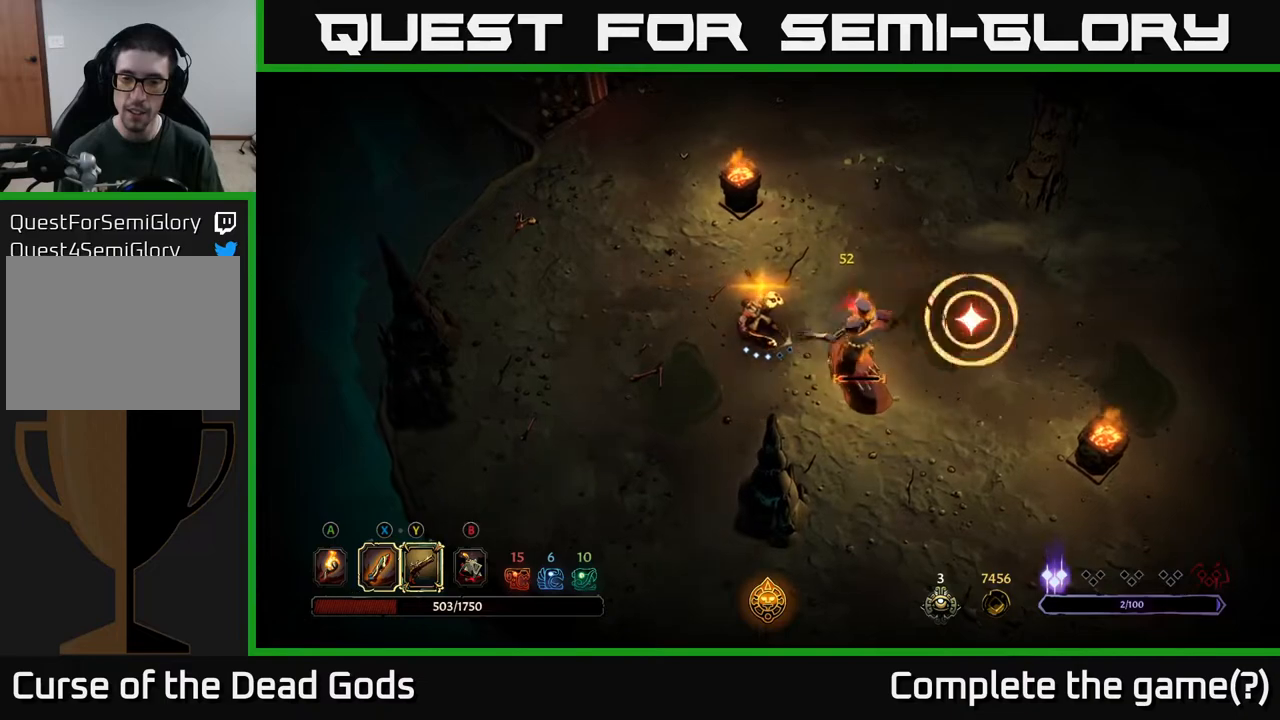
{"buttons": ["R2"], "left_stick": "right", "right_stick": "center", "events": [[300, "R2", "down"], [350, "left_stick", "right"]]}
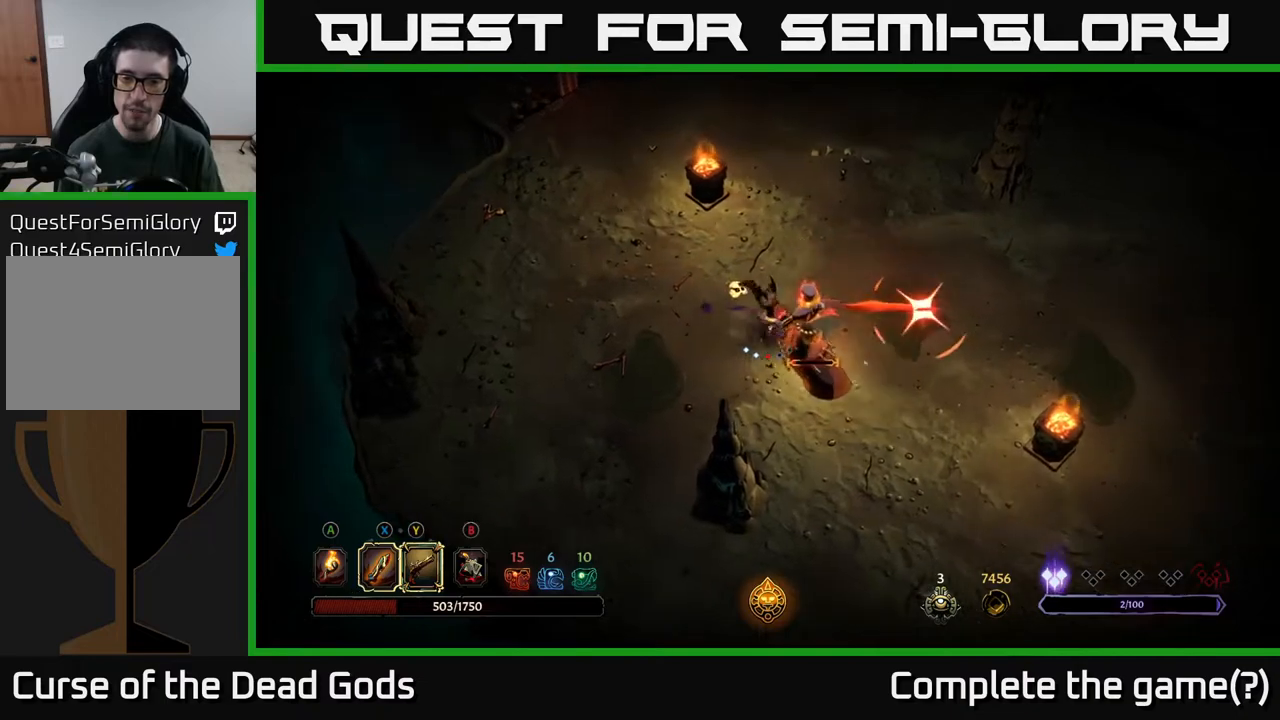
{"buttons": [], "left_stick": "down-right", "right_stick": "center", "events": [[167, "R2", "up"], [400, "left_stick", "down-right"]]}
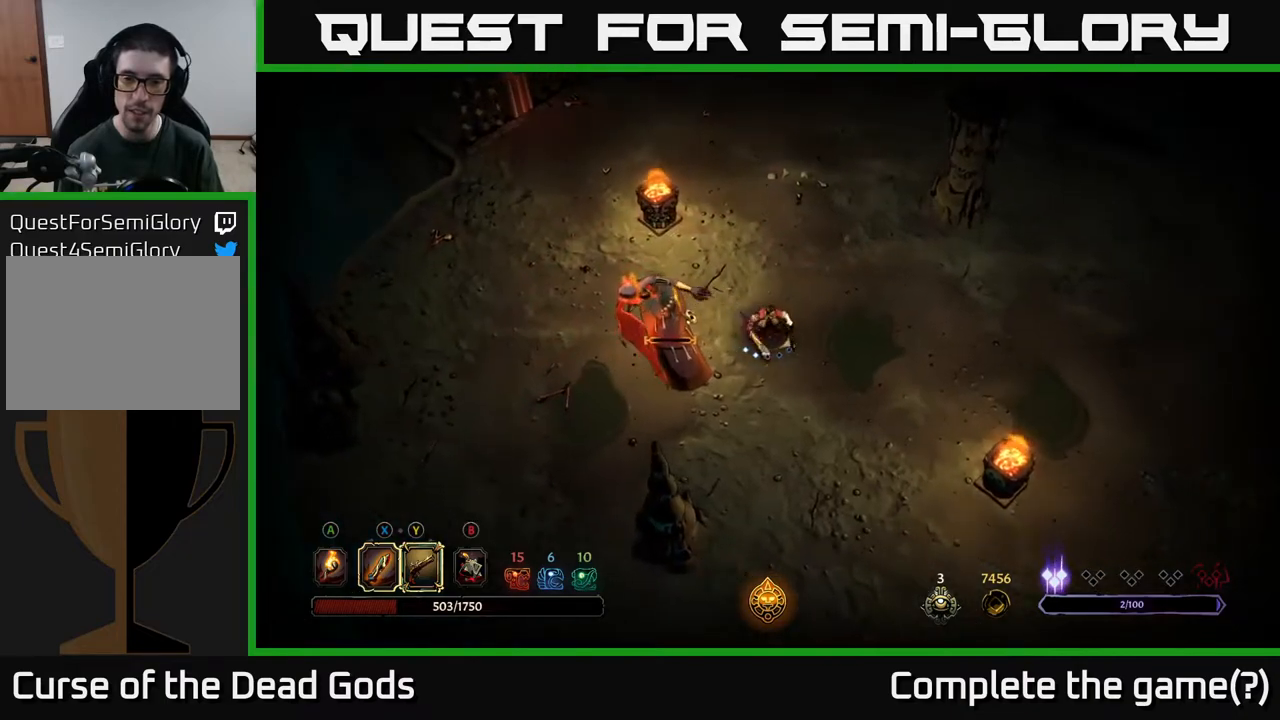
{"buttons": ["R2"], "left_stick": "down", "right_stick": "center", "events": [[317, "left_stick", "down"], [367, "R2", "down"]]}
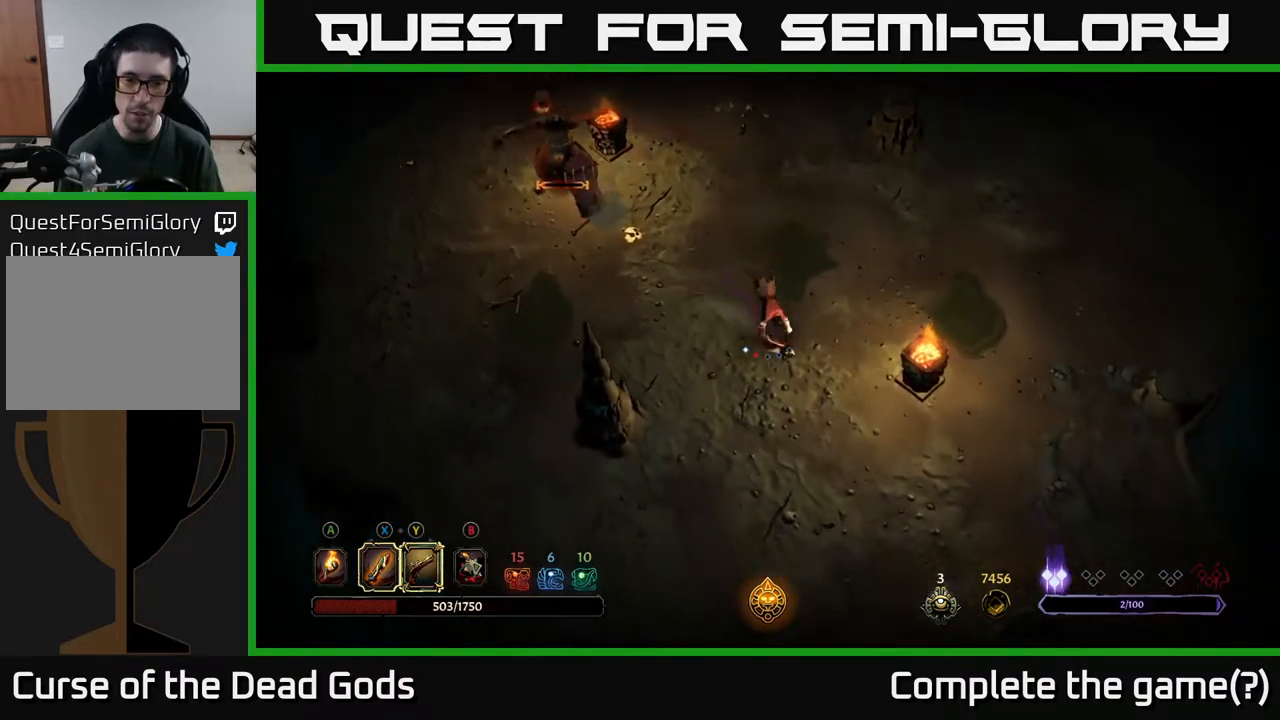
{"buttons": ["Y"], "left_stick": "up-left", "right_stick": "center", "events": [[33, "R2", "up"], [117, "left_stick", "left"], [250, "left_stick", "up-left"], [467, "Y", "down"]]}
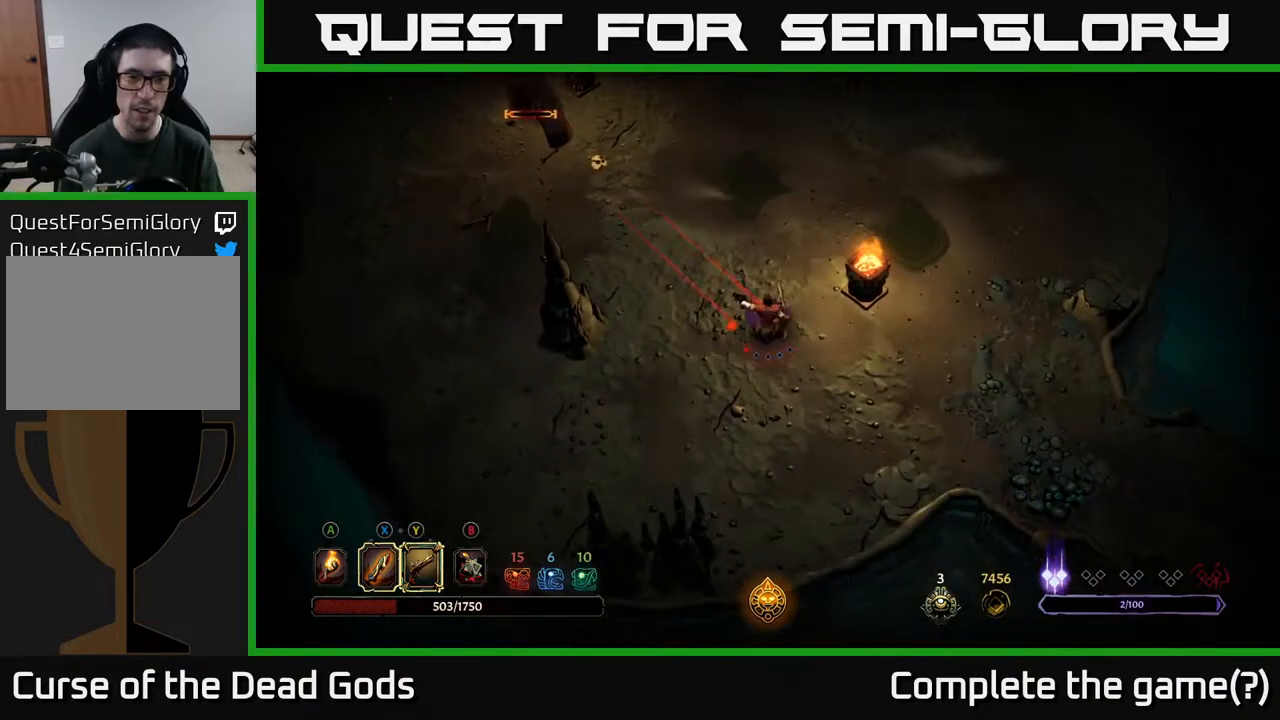
{"buttons": ["Y"], "left_stick": "up-left", "right_stick": "center", "events": []}
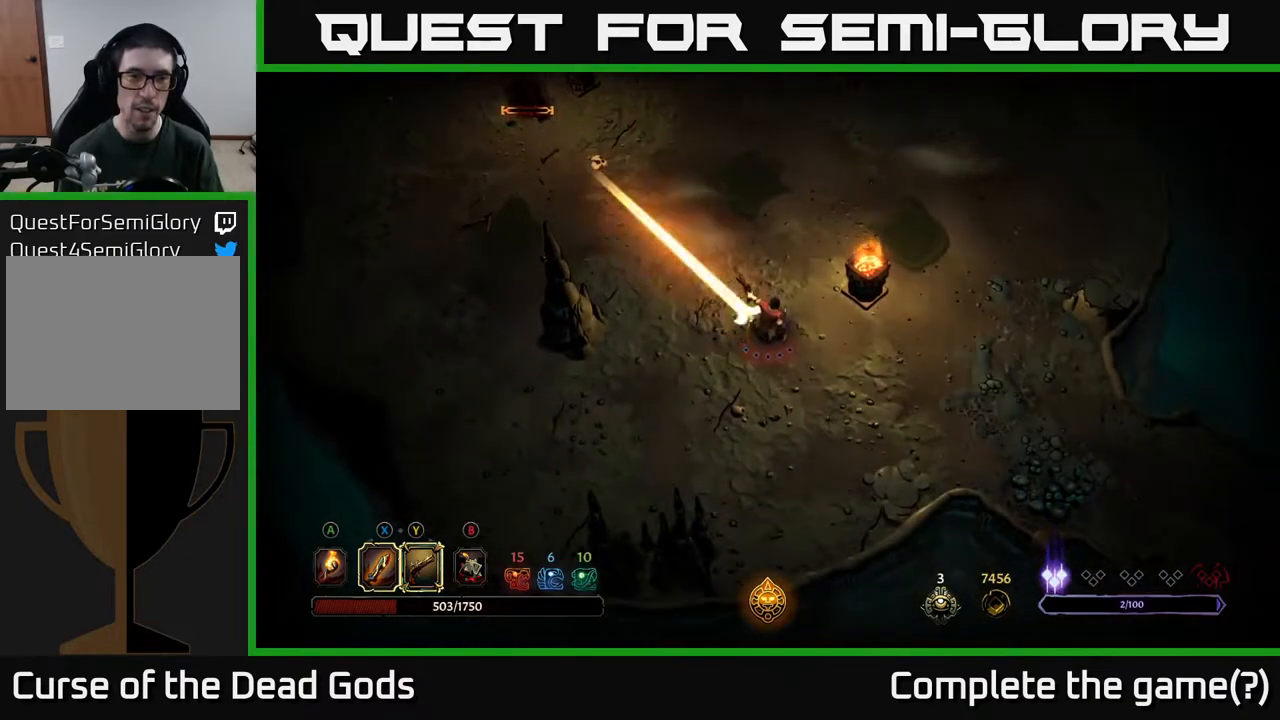
{"buttons": [], "left_stick": "center", "right_stick": "center", "events": [[117, "Y", "up"], [300, "left_stick", "center"]]}
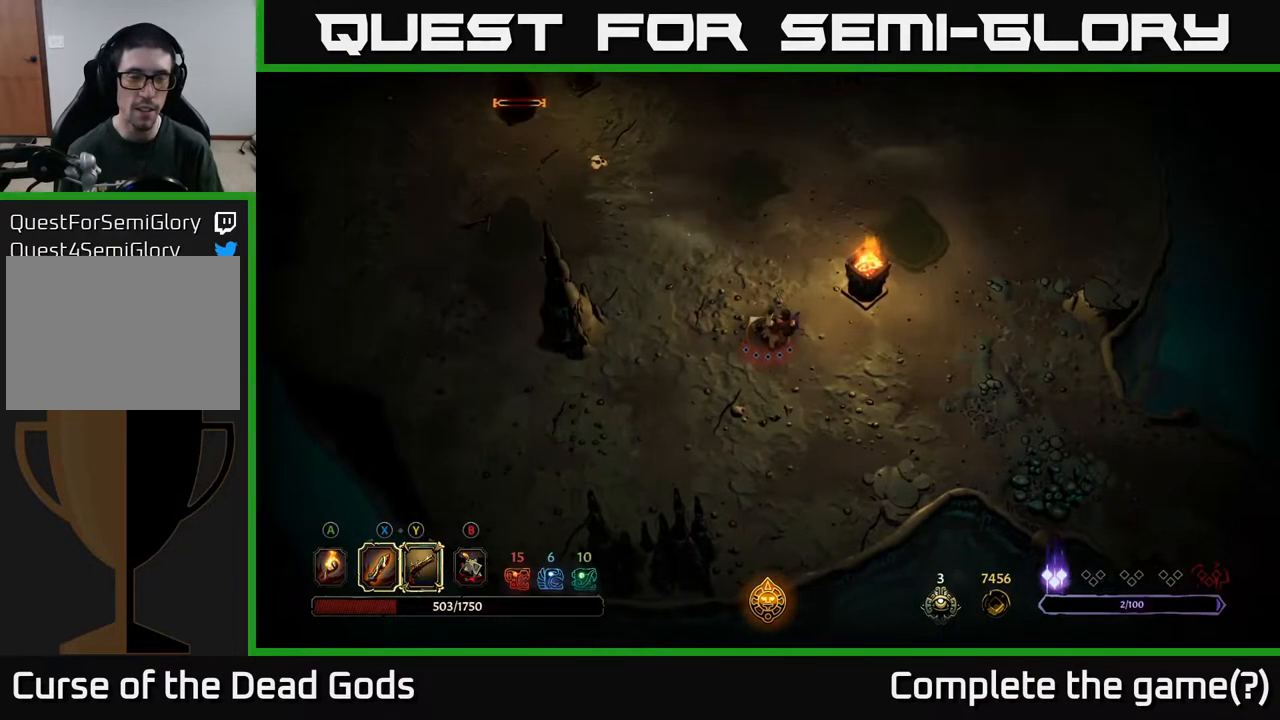
{"buttons": [], "left_stick": "up-left", "right_stick": "center", "events": [[200, "left_stick", "up-left"]]}
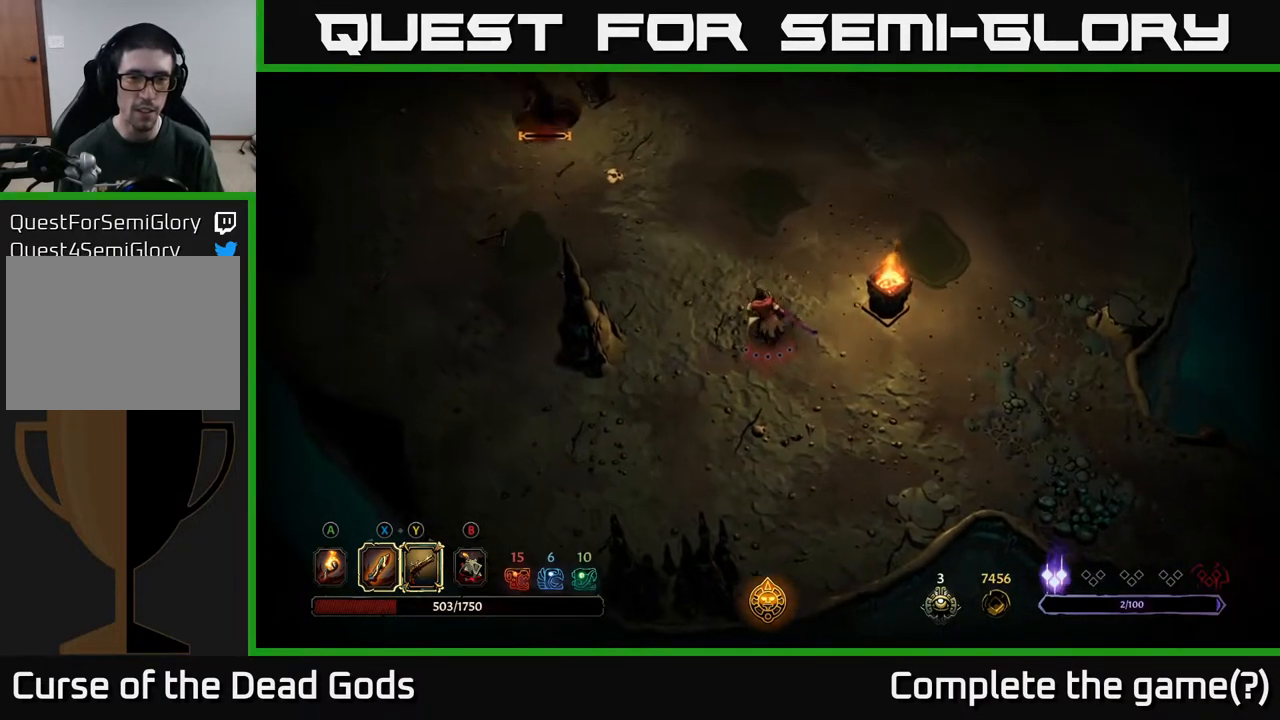
{"buttons": [], "left_stick": "up-left", "right_stick": "center", "events": []}
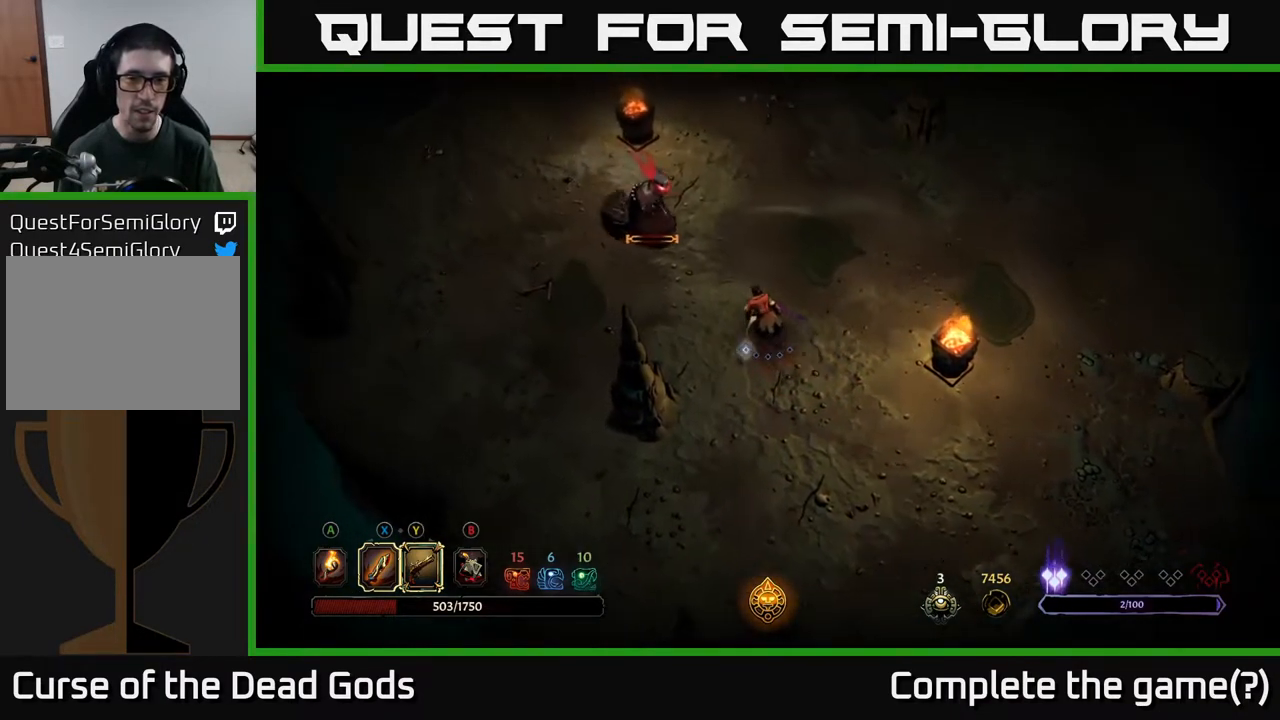
{"buttons": [], "left_stick": "up-left", "right_stick": "center", "events": [[133, "Y", "down"], [333, "Y", "up"]]}
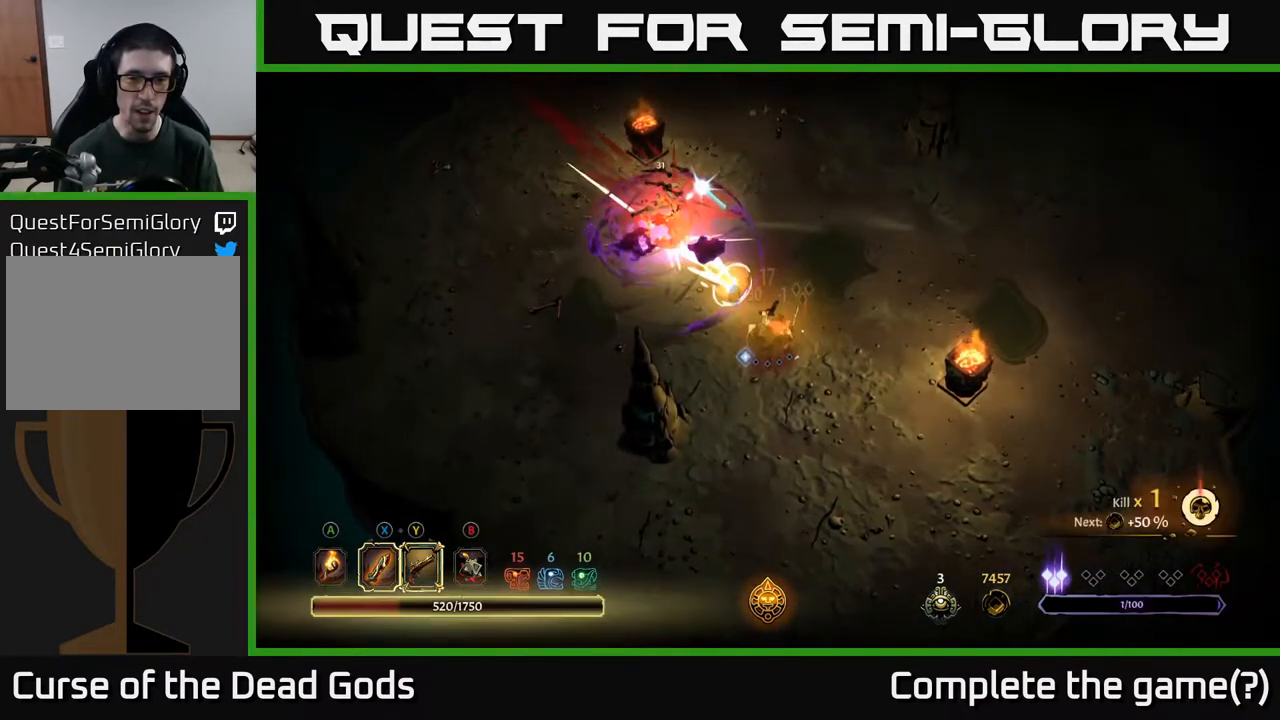
{"buttons": [], "left_stick": "center", "right_stick": "center", "events": [[433, "left_stick", "center"]]}
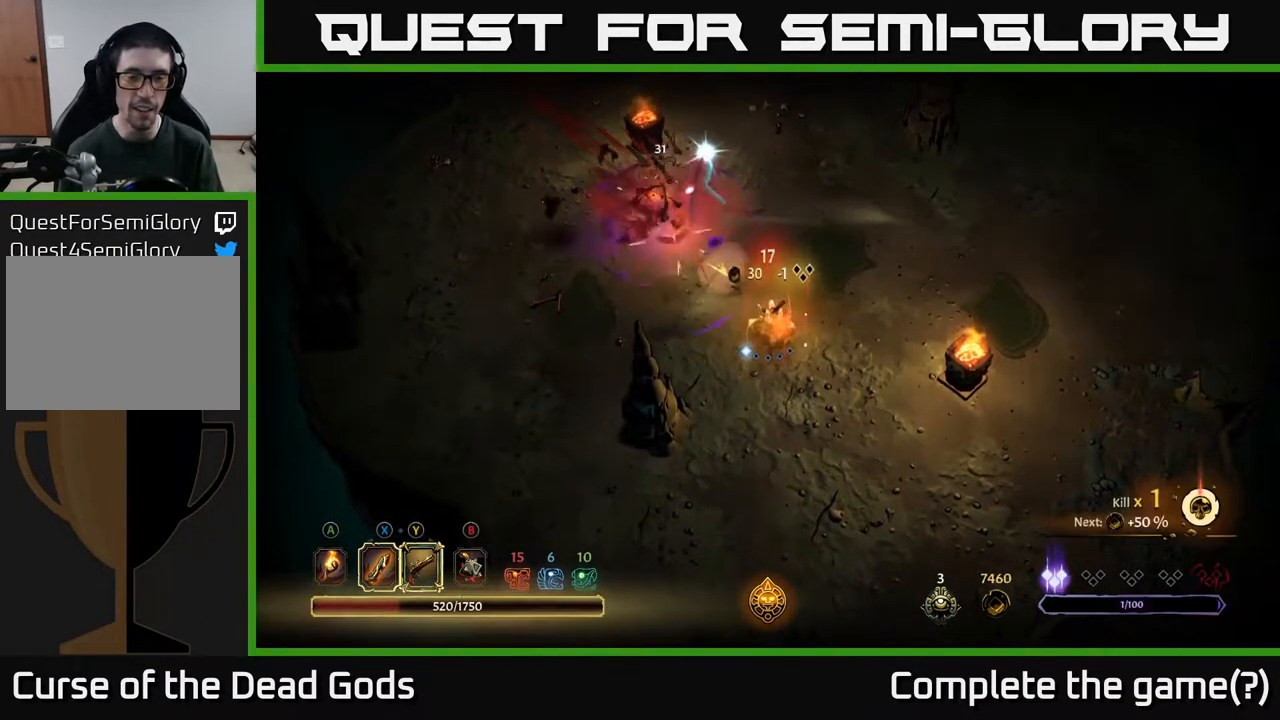
{"buttons": [], "left_stick": "up-left", "right_stick": "center", "events": [[133, "left_stick", "up-left"]]}
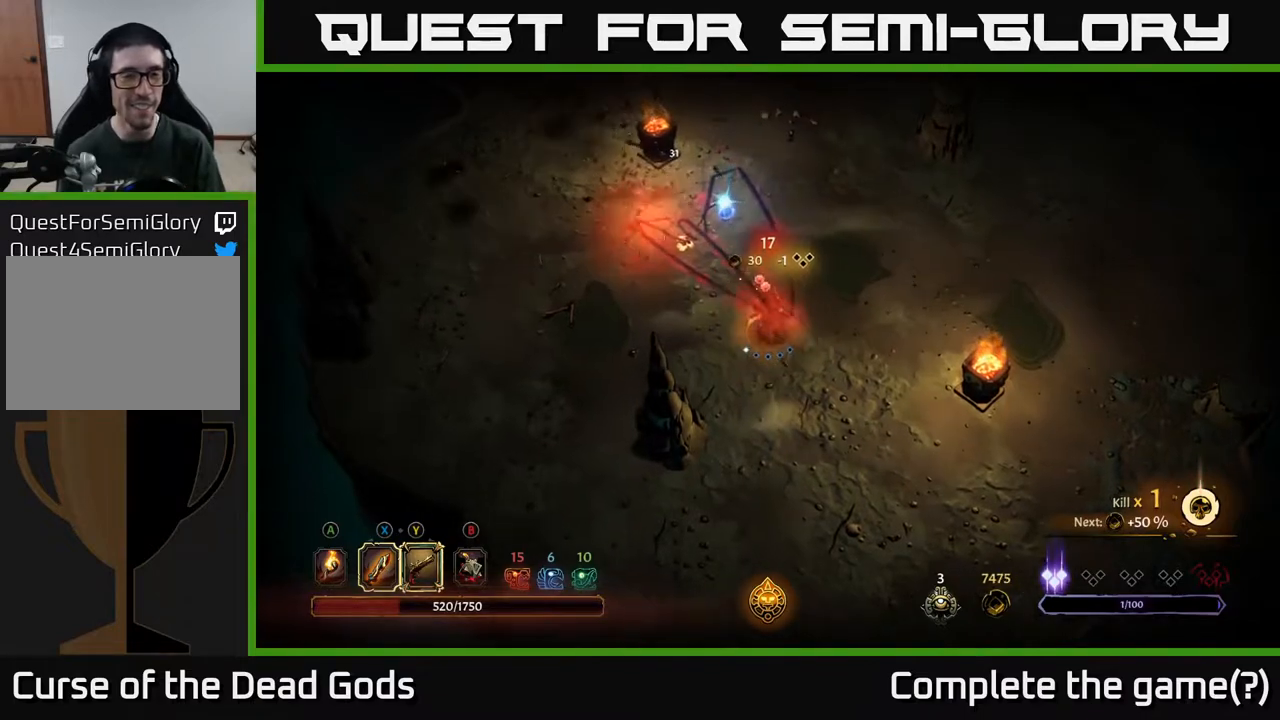
{"buttons": [], "left_stick": "up", "right_stick": "center", "events": [[167, "A", "down"], [267, "A", "up"], [333, "left_stick", "up"]]}
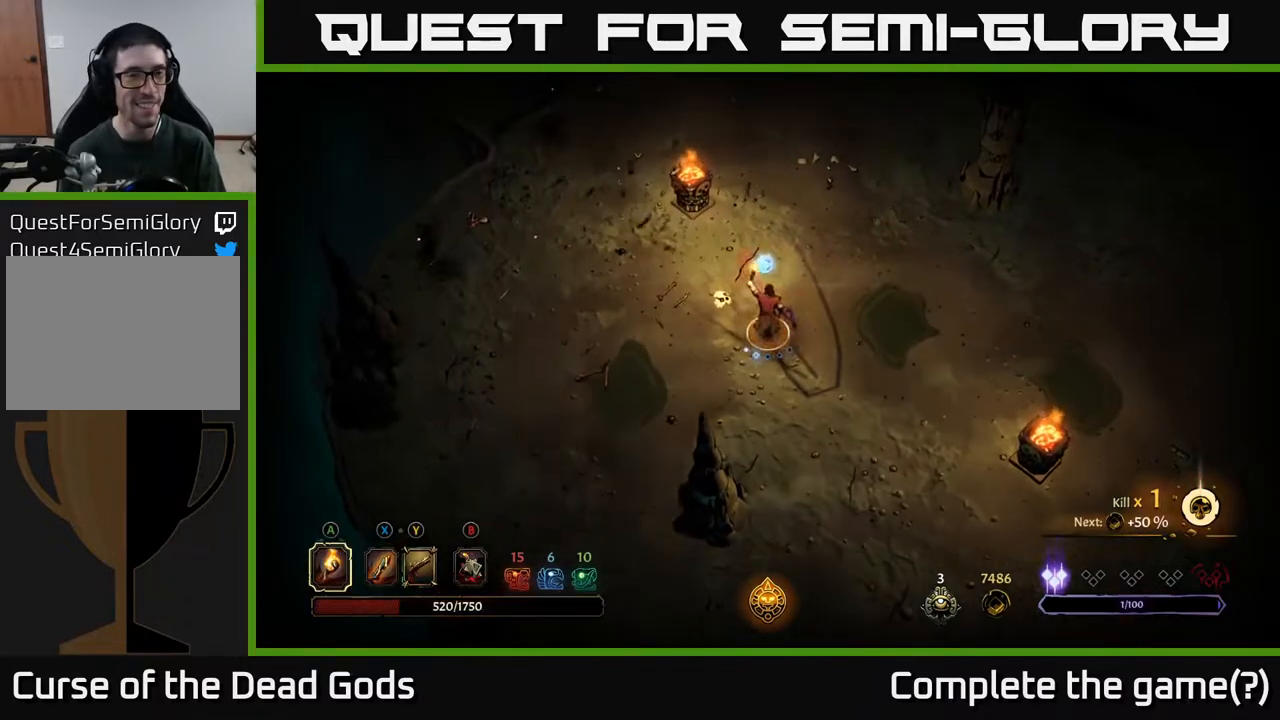
{"buttons": [], "left_stick": "up", "right_stick": "center", "events": []}
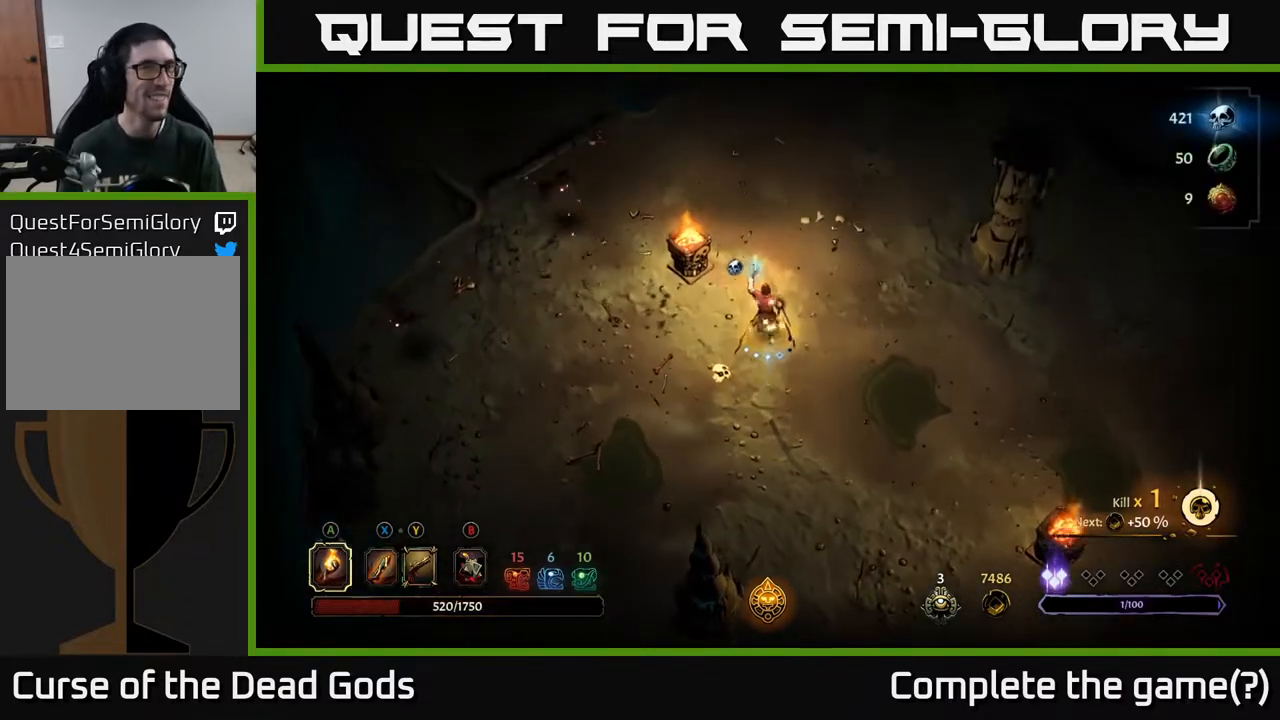
{"buttons": [], "left_stick": "up-left", "right_stick": "center", "events": [[367, "left_stick", "up-left"]]}
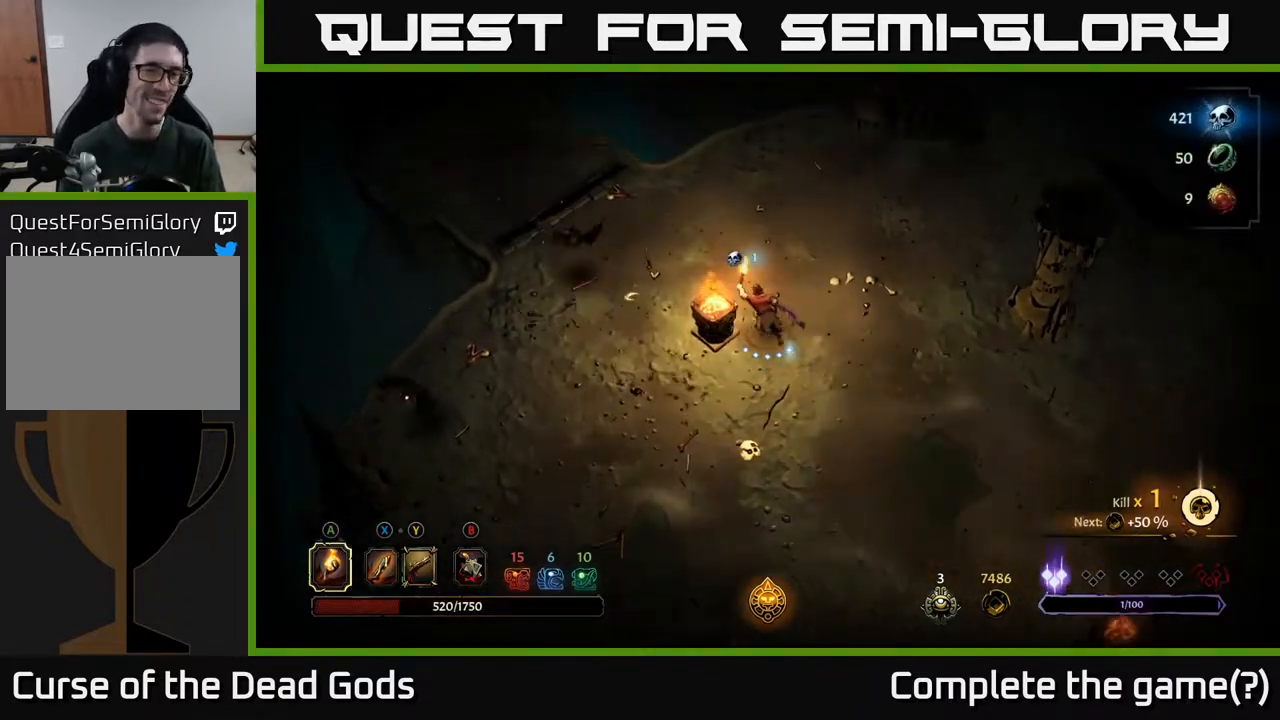
{"buttons": [], "left_stick": "left", "right_stick": "center", "events": [[500, "left_stick", "left"]]}
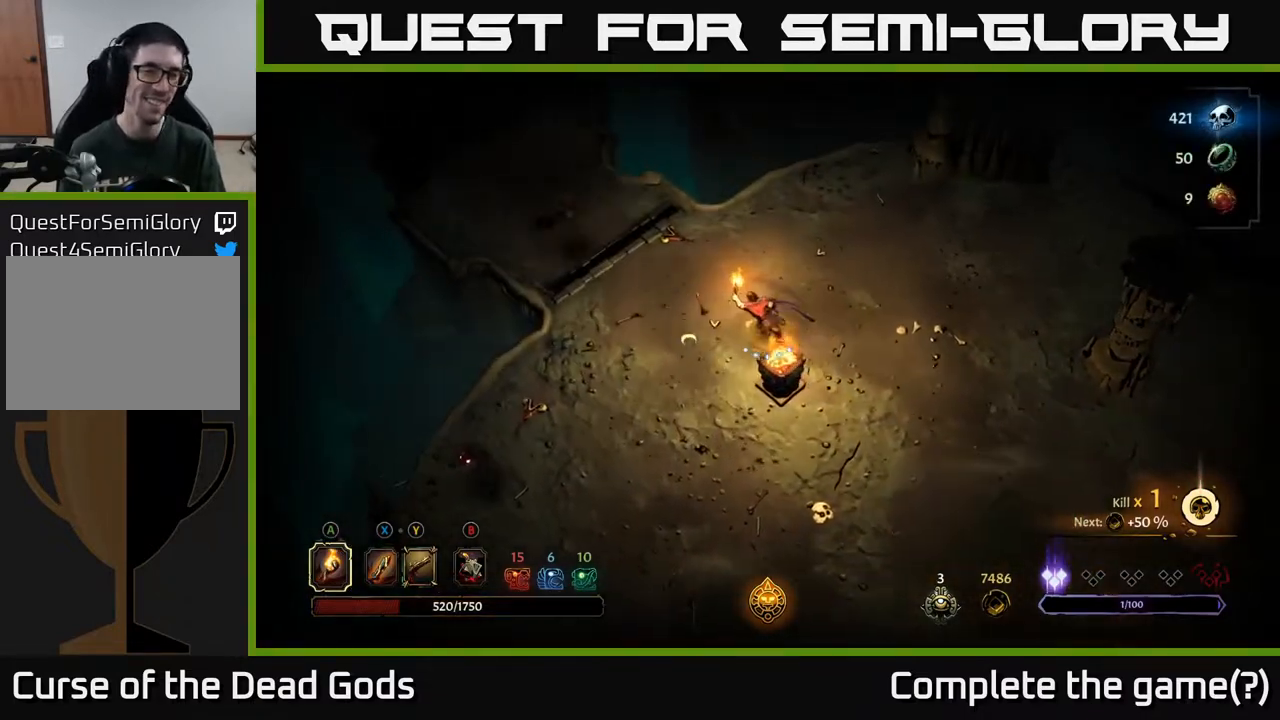
{"buttons": [], "left_stick": "down-left", "right_stick": "center", "events": [[83, "X", "down"], [167, "X", "up"], [217, "left_stick", "down-left"]]}
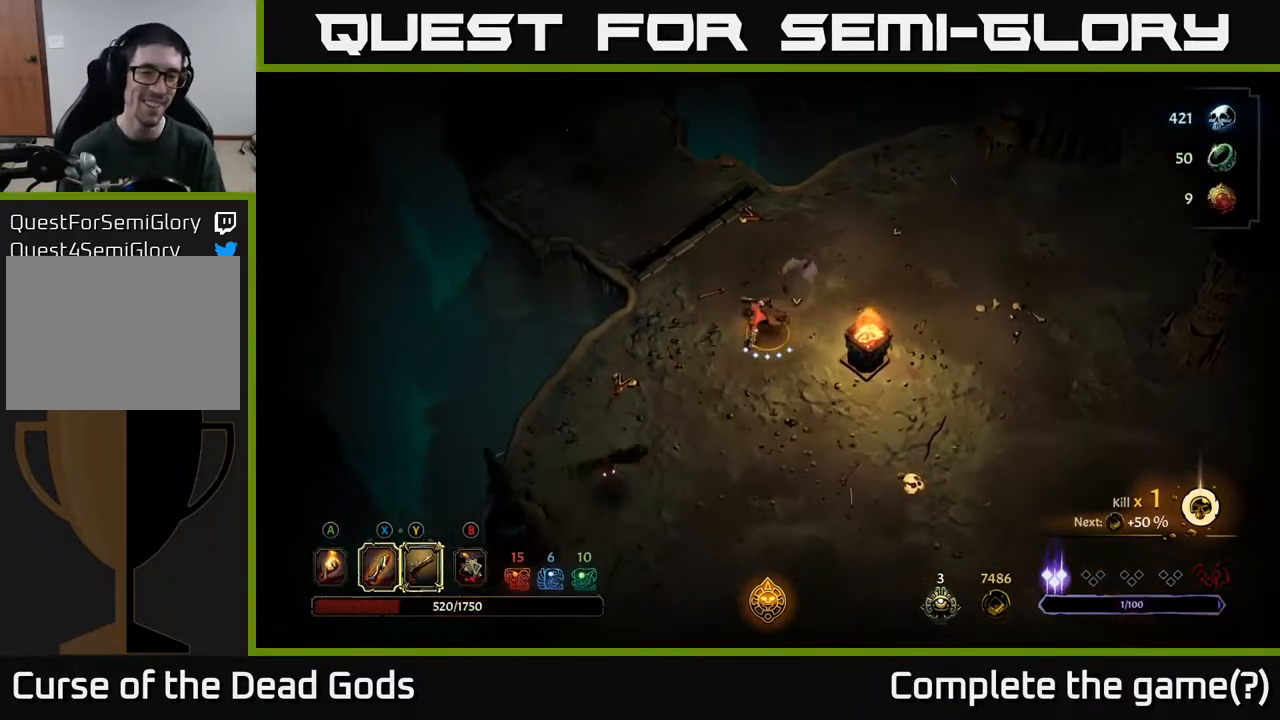
{"buttons": [], "left_stick": "down", "right_stick": "center", "events": [[267, "left_stick", "down"]]}
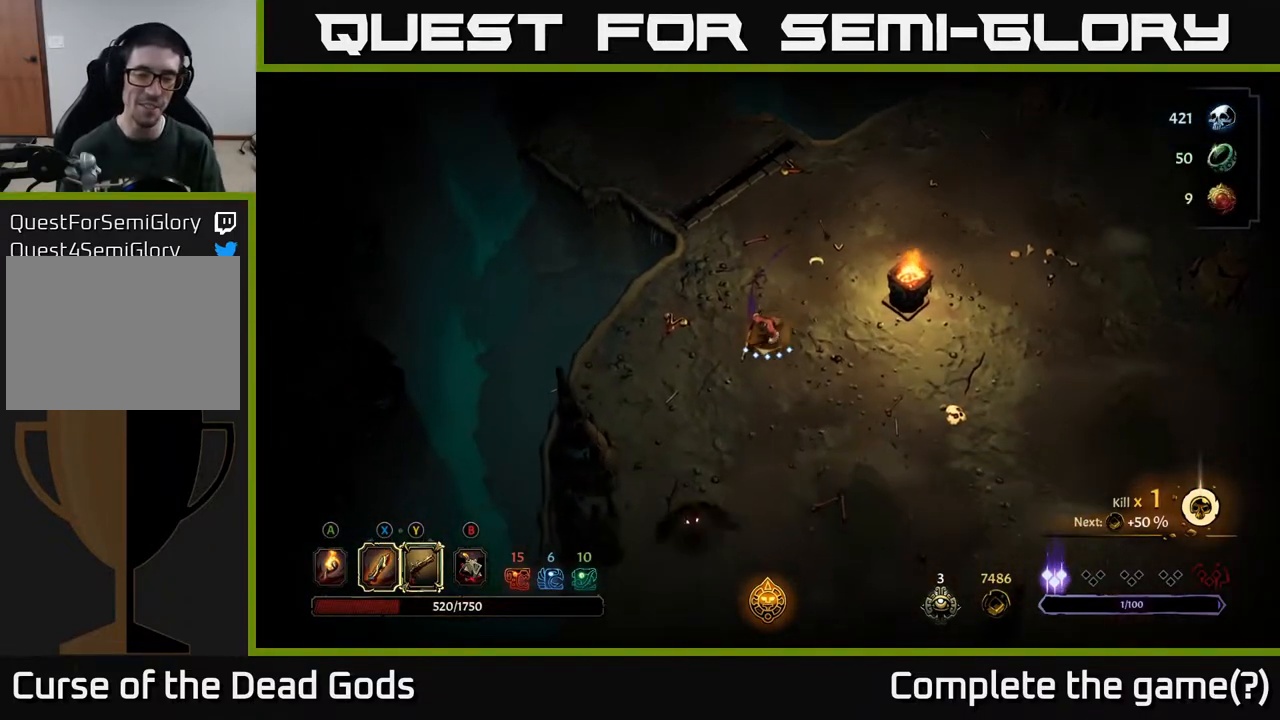
{"buttons": [], "left_stick": "down", "right_stick": "center", "events": []}